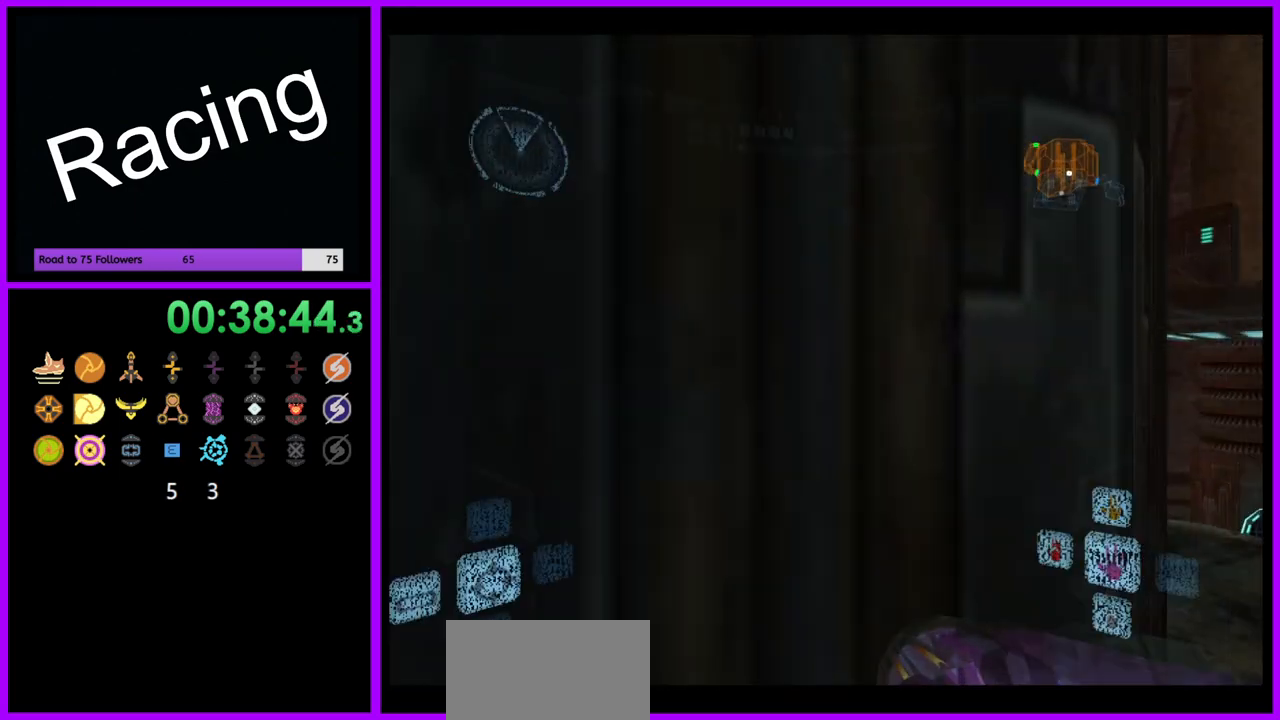
Gameplay with a controller (Nintendo layout); each line is a JSON object with the inputs held at the frame after it (dt_ms = milliseconds from this image to that frame). "events" lists button and stick changes between this image and that frame as [ms after this image, input, new state], when the widget could be followed in between. Not read: L3 R3.
{"dt_ms": 500, "buttons": ["L1"], "left_stick": "up-right", "right_stick": "center", "events": [[183, "left_stick", "up-right"], [283, "L1", "down"]]}
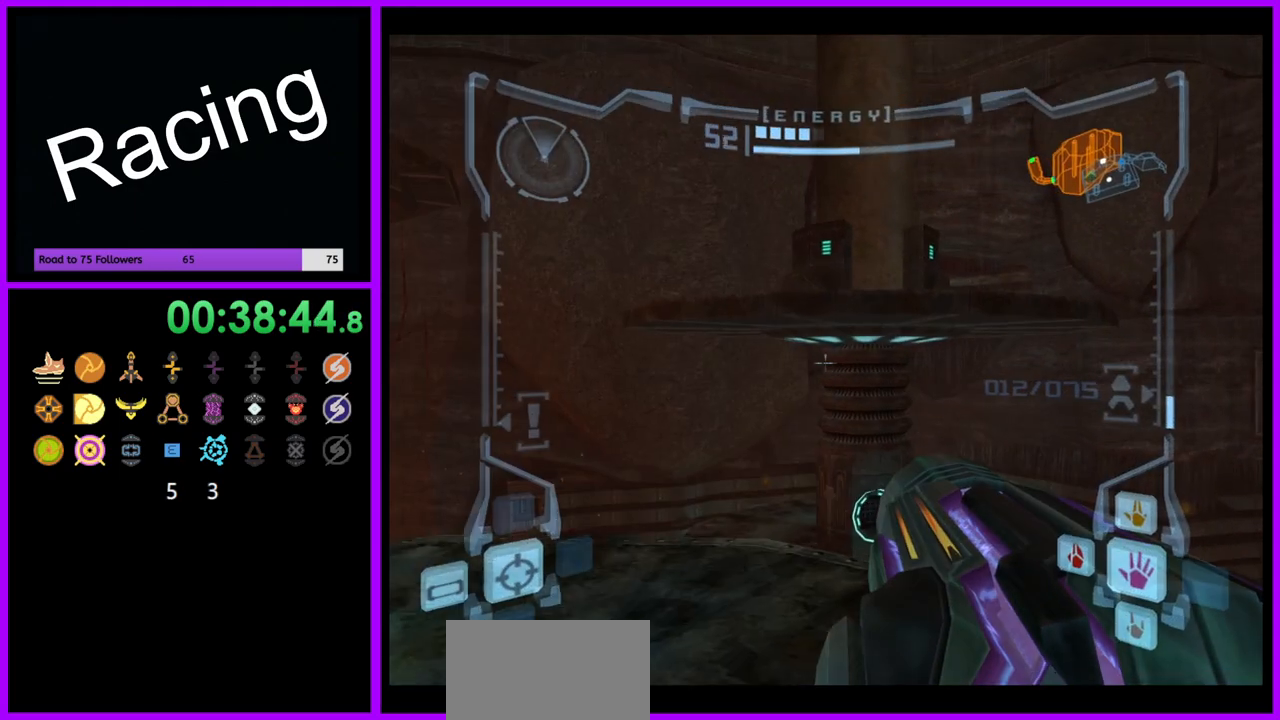
{"dt_ms": 500, "buttons": ["B", "L1"], "left_stick": "up", "right_stick": "center", "events": [[200, "left_stick", "up"], [417, "B", "down"]]}
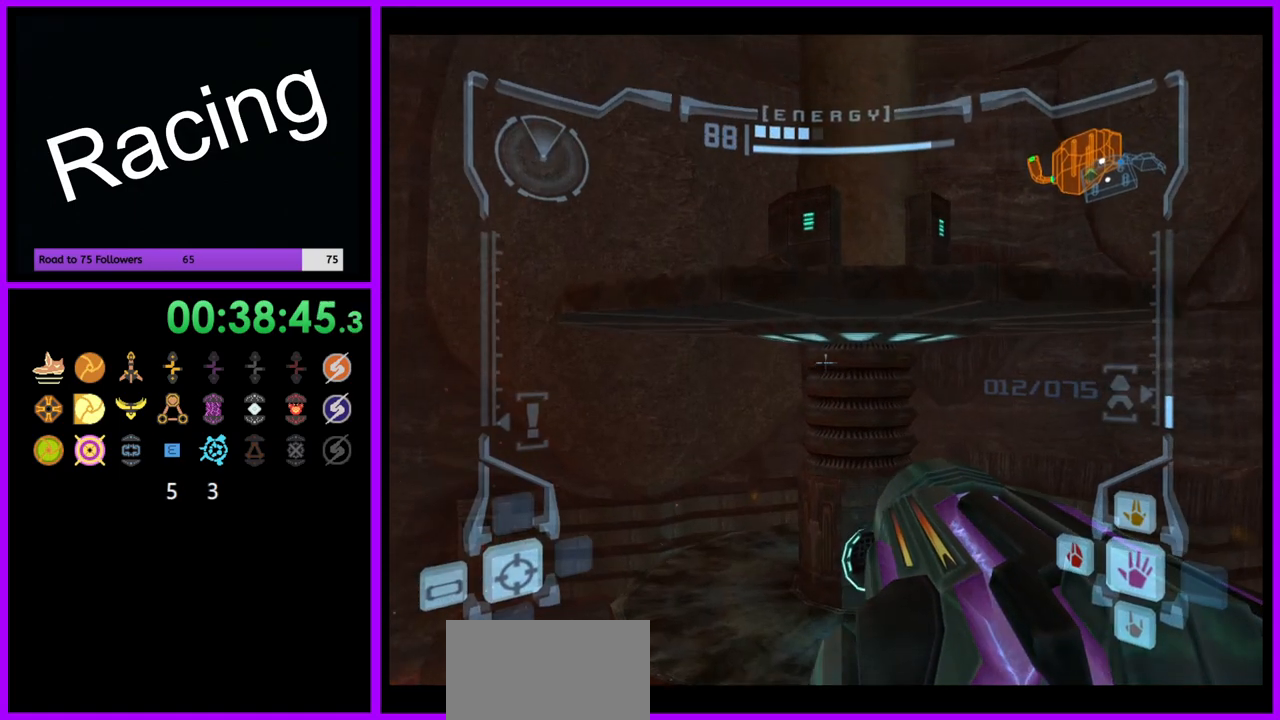
{"dt_ms": 500, "buttons": [], "left_stick": "up-left", "right_stick": "center", "events": [[50, "B", "up"], [150, "L1", "up"], [317, "left_stick", "up-left"]]}
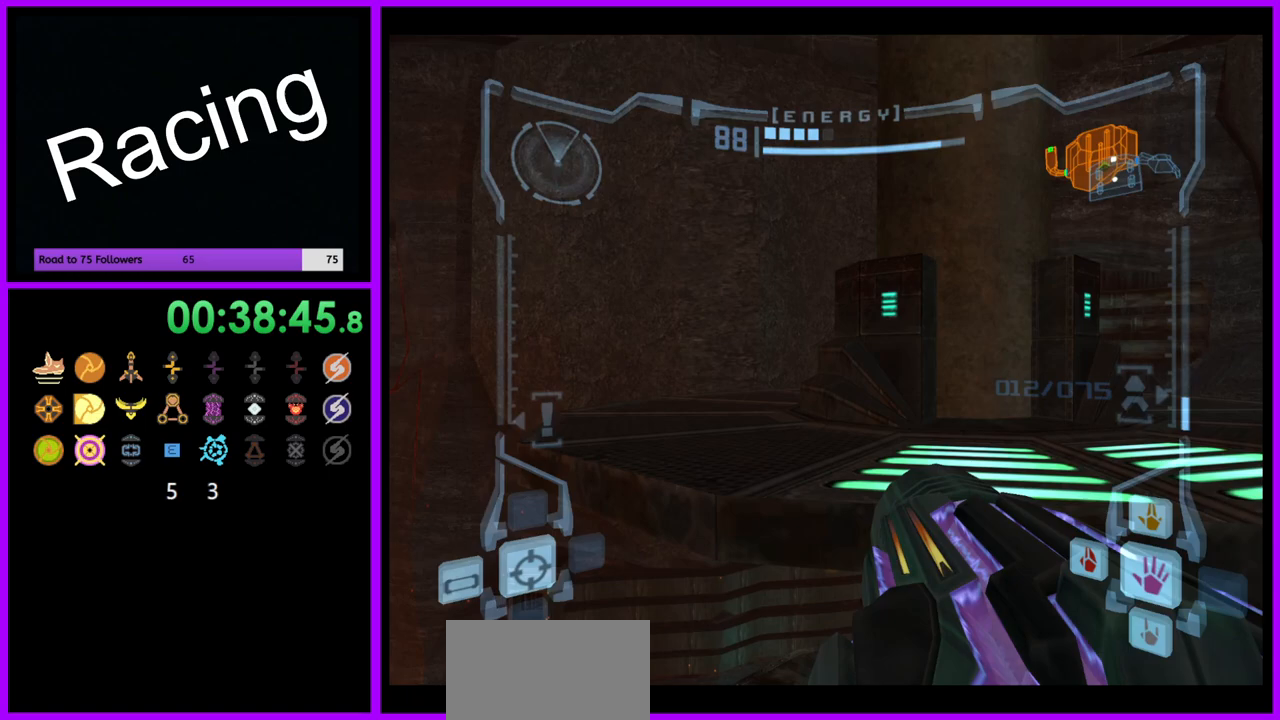
{"dt_ms": 500, "buttons": [], "left_stick": "up-left", "right_stick": "center", "events": [[50, "B", "down"], [183, "B", "up"]]}
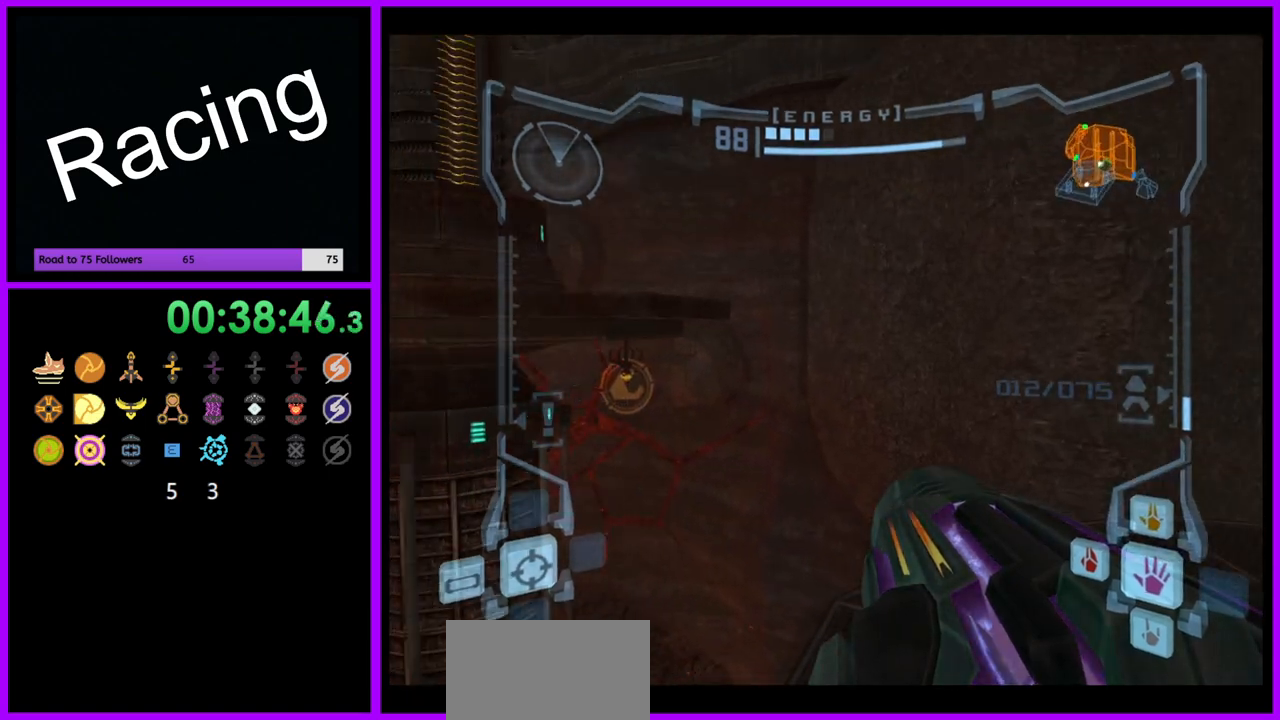
{"dt_ms": 1000, "buttons": [], "left_stick": "up", "right_stick": "center", "events": [[417, "left_stick", "up"], [517, "L1", "down"], [517, "left_stick", "up-right"], [683, "B", "down"], [767, "B", "up"], [833, "left_stick", "up"], [900, "L1", "up"]]}
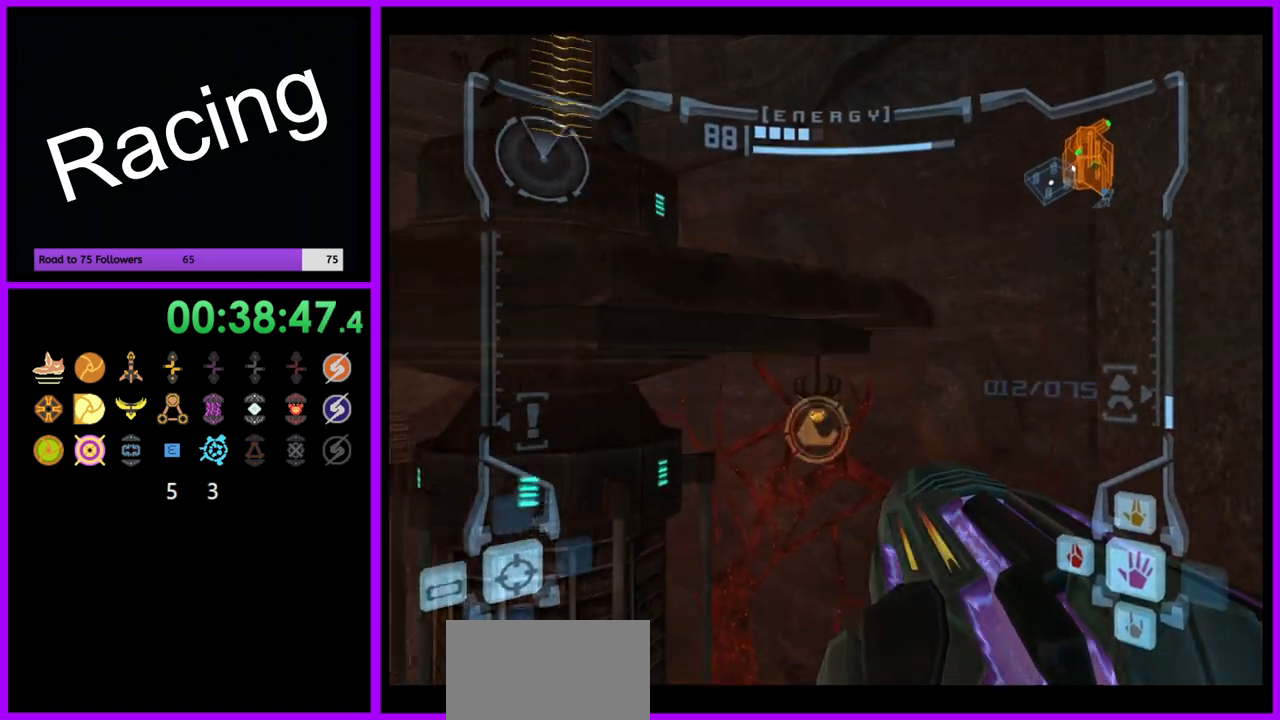
{"dt_ms": 500, "buttons": [], "left_stick": "up", "right_stick": "center", "events": [[300, "B", "down"], [417, "B", "up"]]}
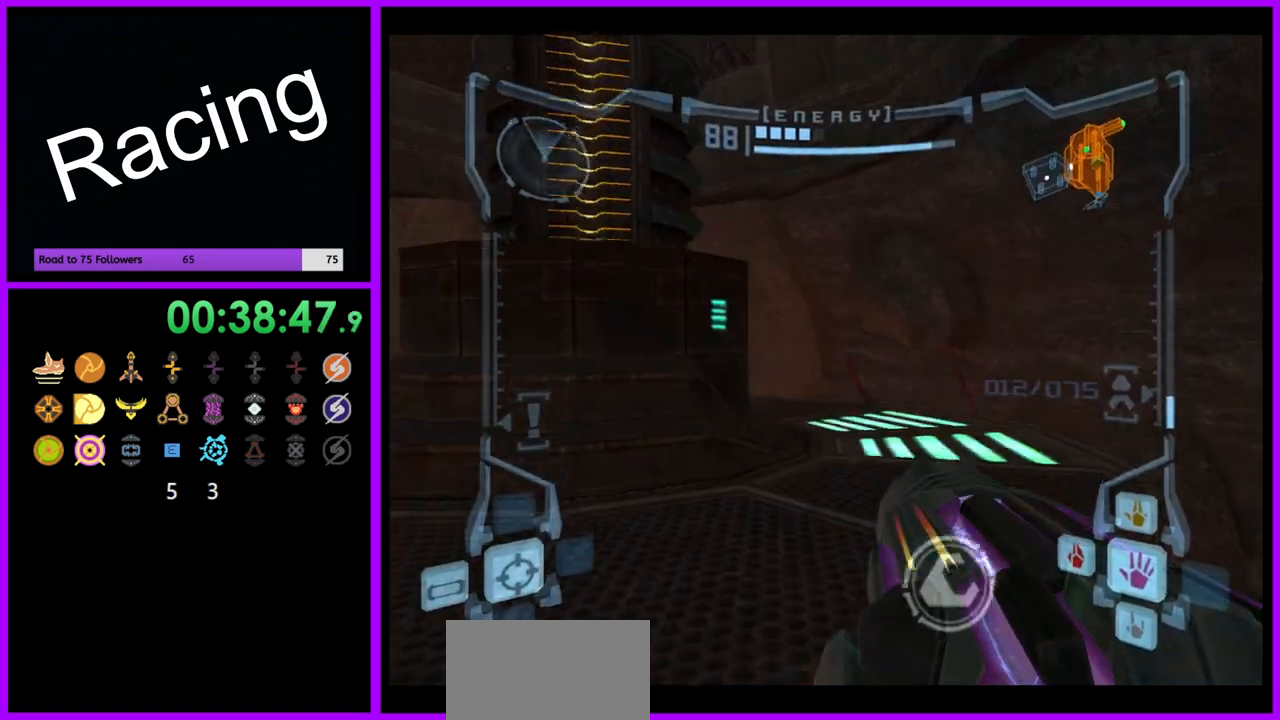
{"dt_ms": 500, "buttons": ["X"], "left_stick": "up", "right_stick": "center", "events": [[417, "X", "down"]]}
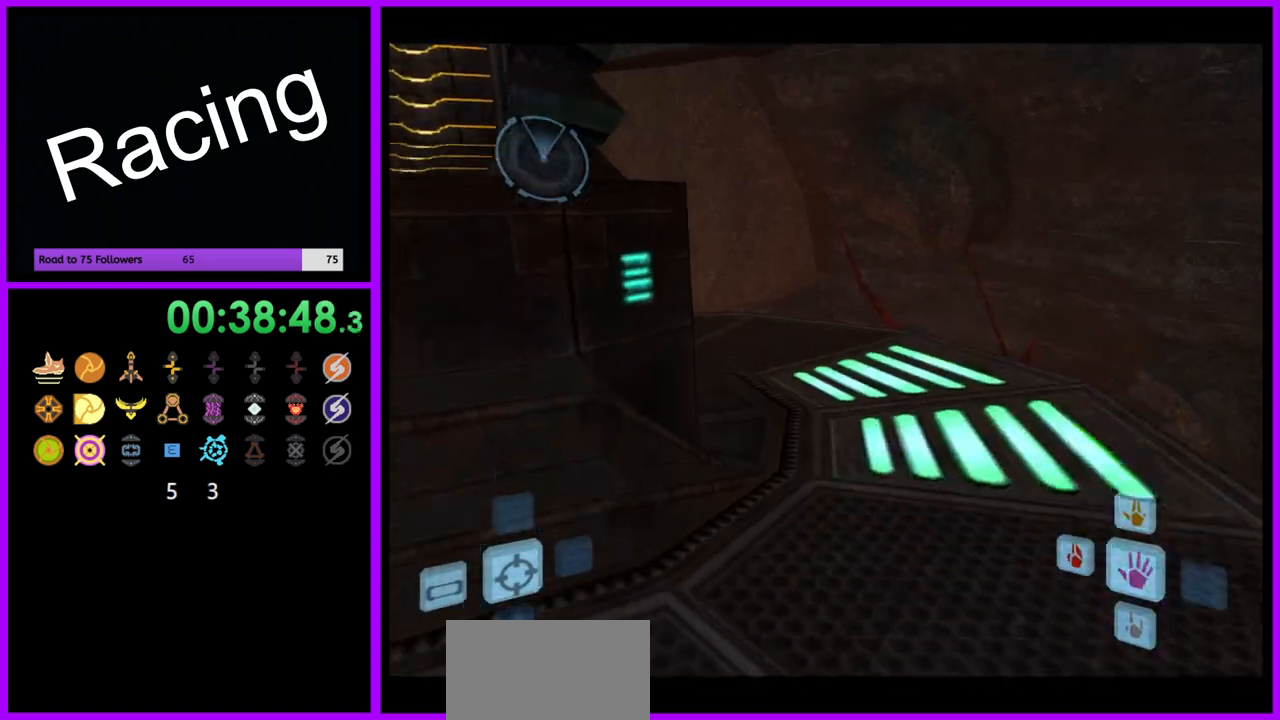
{"dt_ms": 500, "buttons": [], "left_stick": "up", "right_stick": "center", "events": [[17, "X", "up"]]}
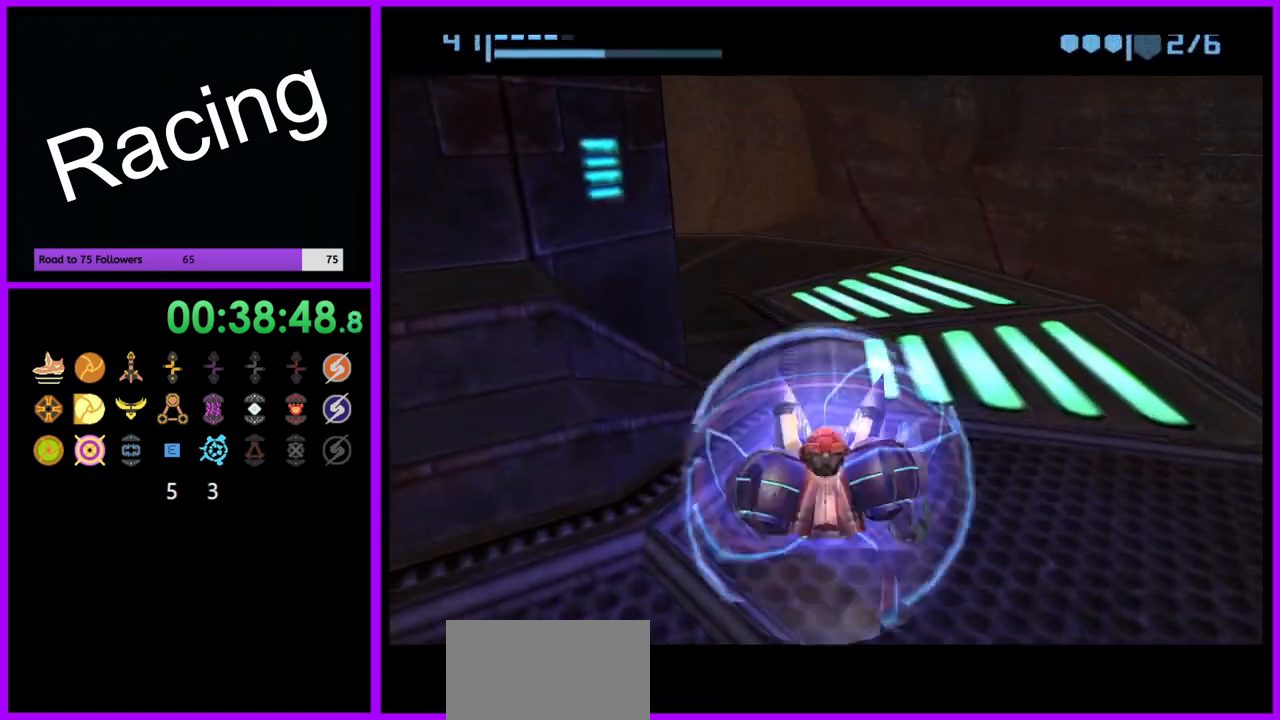
{"dt_ms": 500, "buttons": ["B"], "left_stick": "left", "right_stick": "center", "events": [[267, "left_stick", "up-left"], [350, "B", "down"], [383, "left_stick", "left"]]}
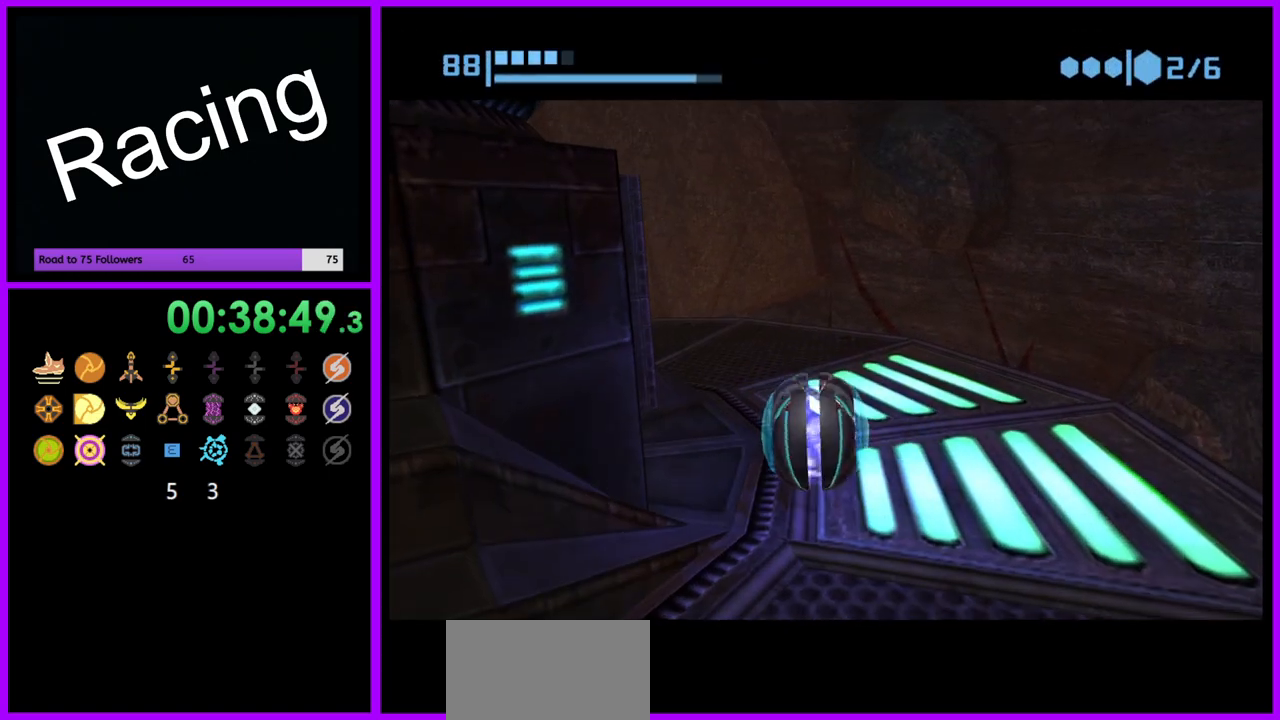
{"dt_ms": 500, "buttons": [], "left_stick": "up-left", "right_stick": "center", "events": [[383, "left_stick", "up-left"], [483, "B", "up"]]}
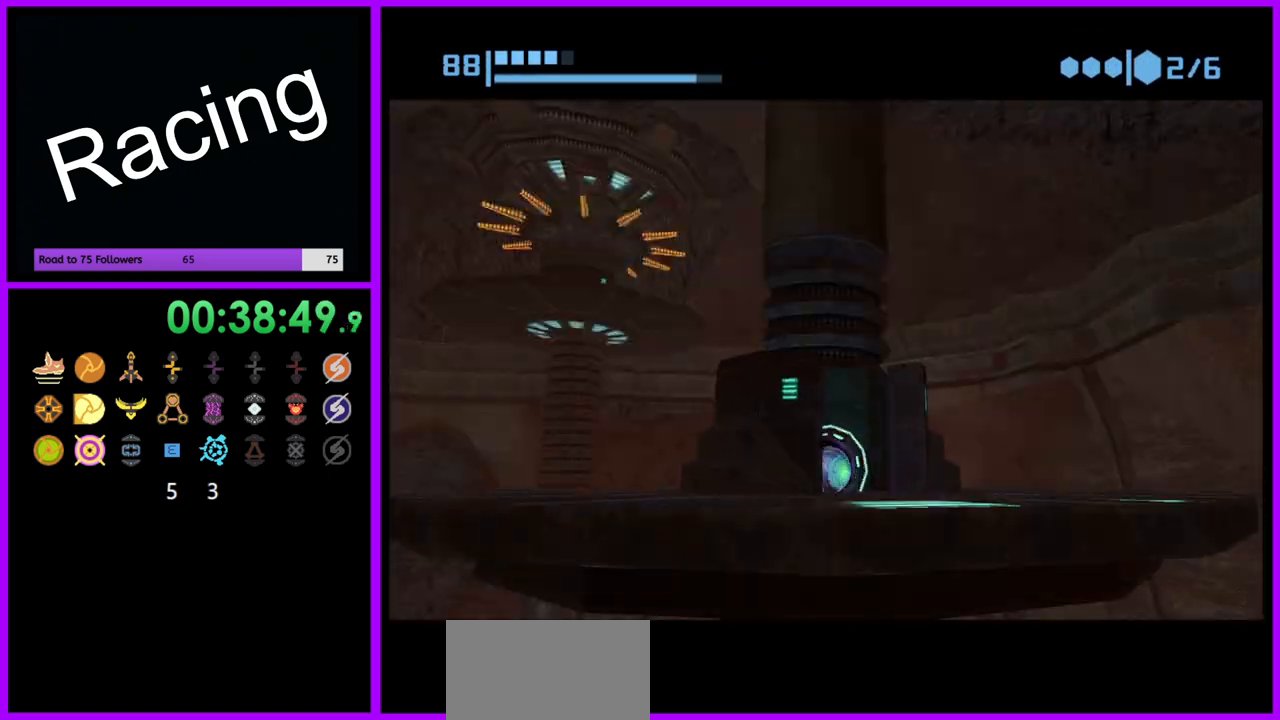
{"dt_ms": 500, "buttons": ["B"], "left_stick": "center", "right_stick": "center", "events": [[50, "left_stick", "center"], [83, "B", "down"], [333, "B", "up"], [383, "B", "down"]]}
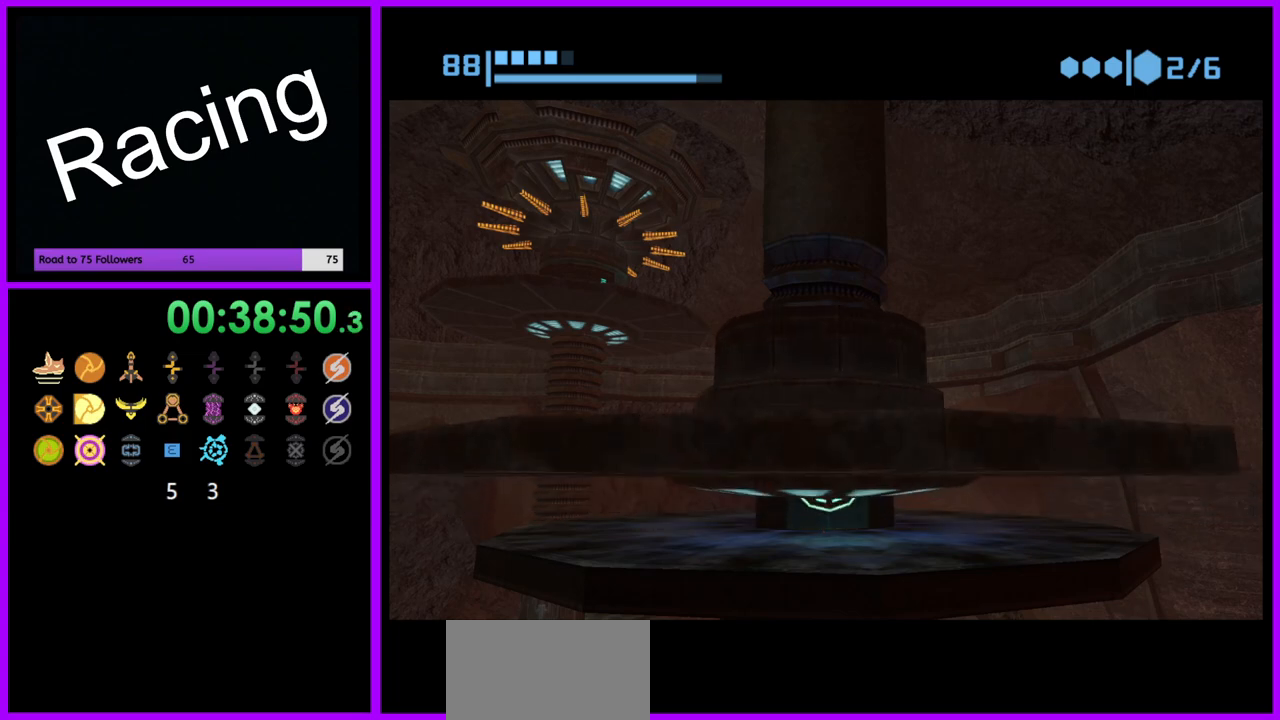
{"dt_ms": 500, "buttons": [], "left_stick": "center", "right_stick": "center", "events": [[133, "B", "up"], [200, "B", "down"], [450, "B", "up"]]}
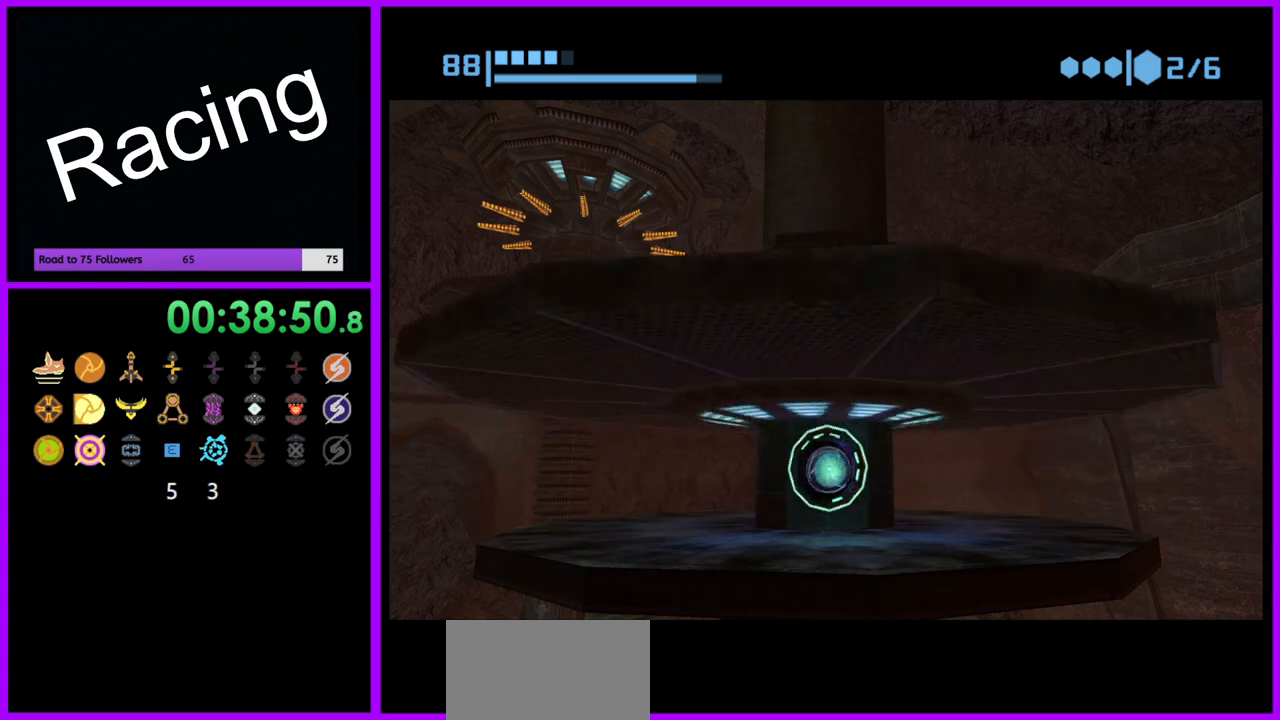
{"dt_ms": 500, "buttons": ["B"], "left_stick": "center", "right_stick": "center", "events": [[17, "B", "down"], [217, "B", "up"], [283, "B", "down"]]}
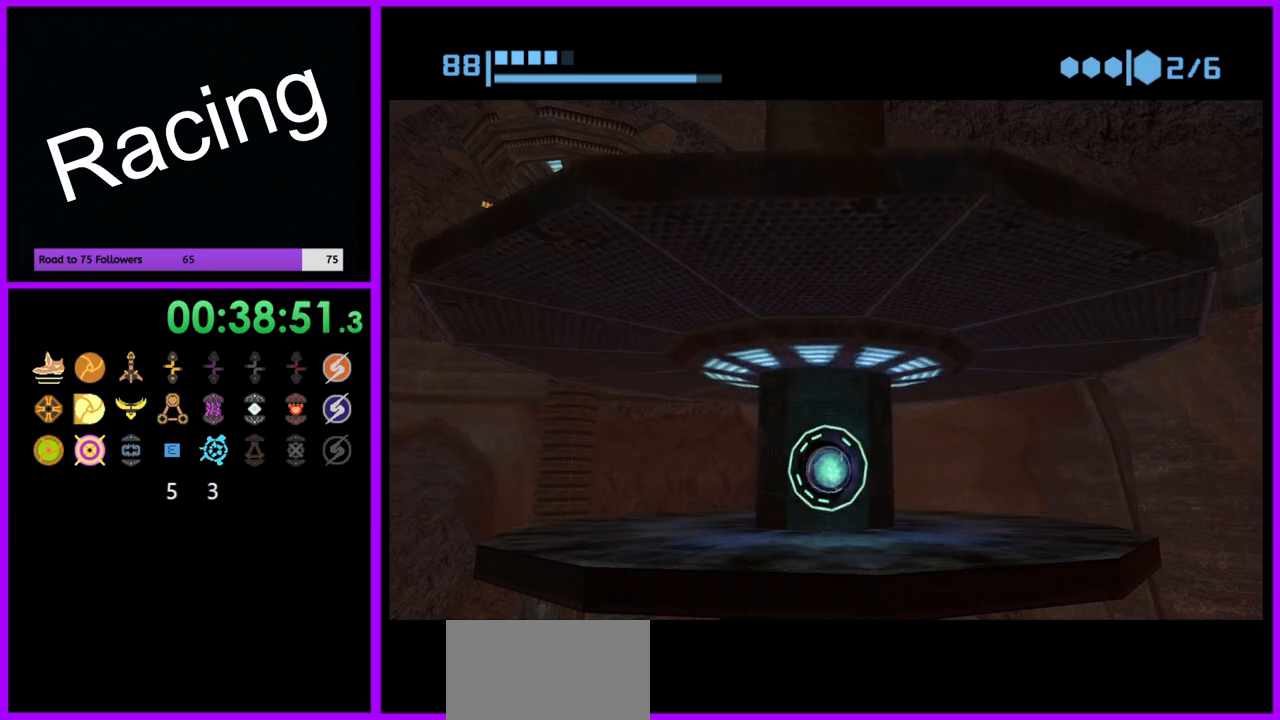
{"dt_ms": 500, "buttons": [], "left_stick": "center", "right_stick": "center", "events": [[50, "B", "up"], [117, "B", "down"], [433, "B", "up"]]}
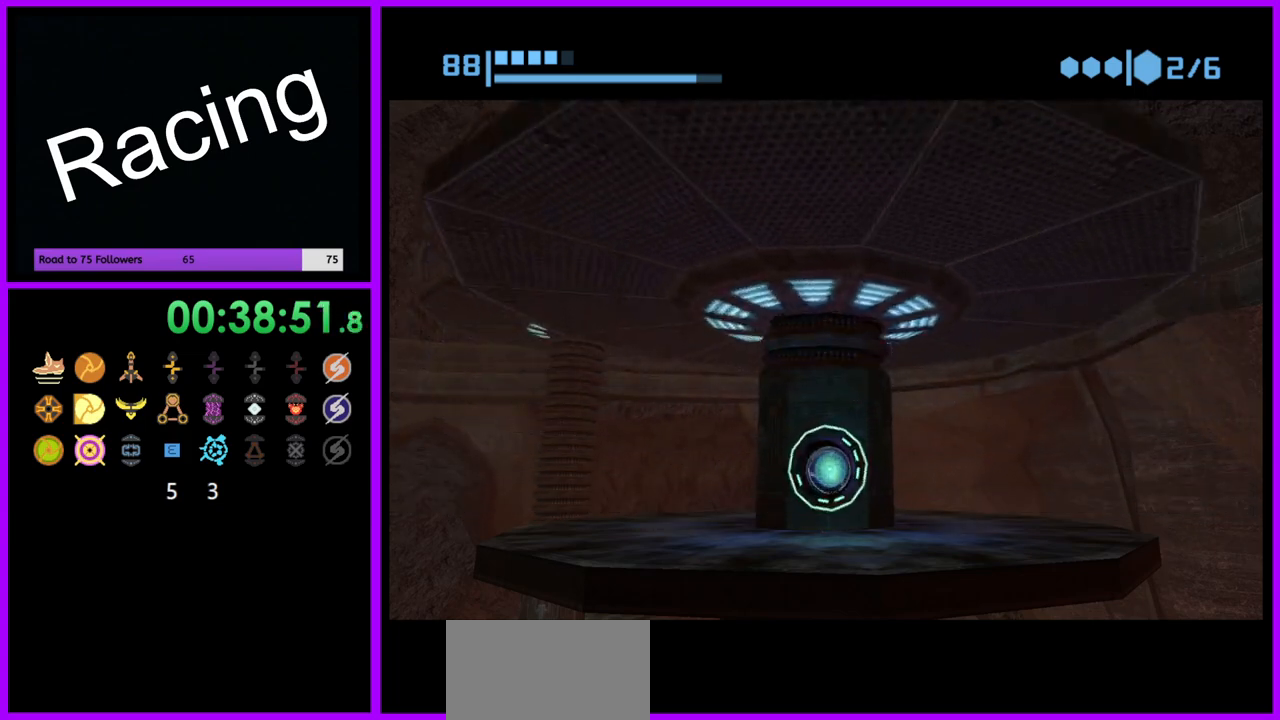
{"dt_ms": 500, "buttons": ["B"], "left_stick": "center", "right_stick": "center", "events": [[33, "B", "down"], [317, "B", "up"], [400, "B", "down"]]}
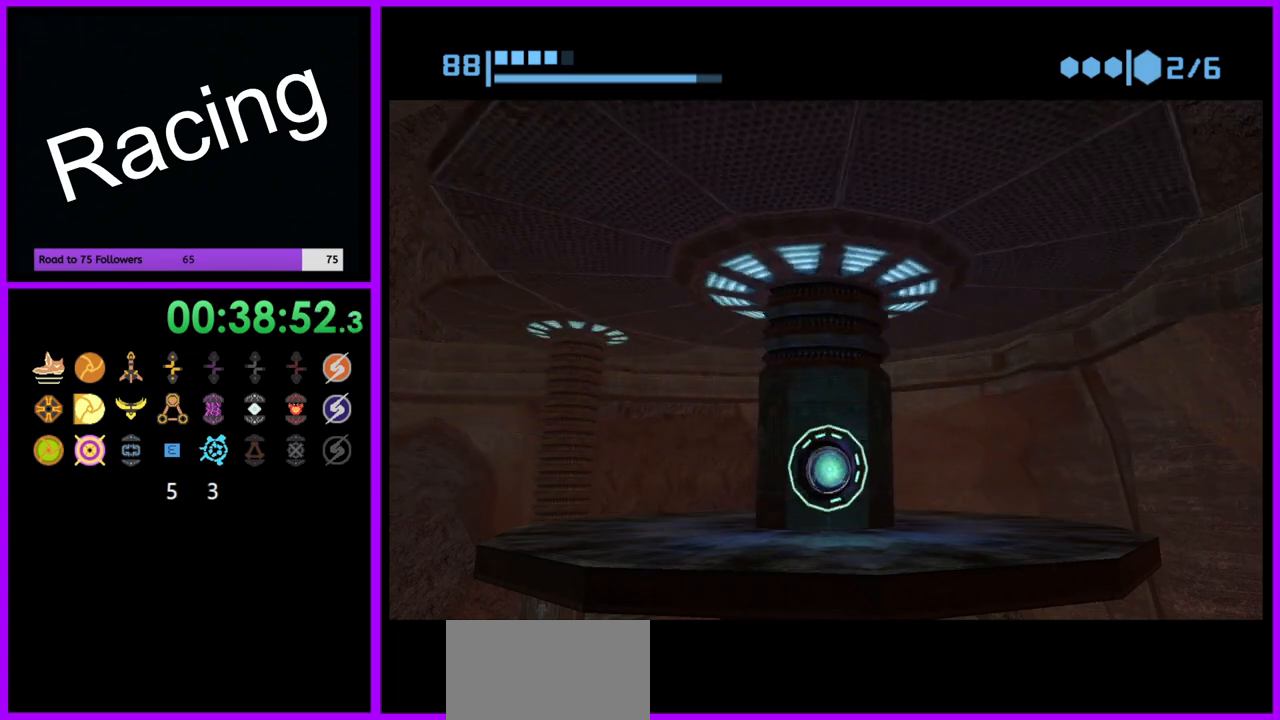
{"dt_ms": 500, "buttons": ["B"], "left_stick": "center", "right_stick": "center", "events": [[233, "B", "up"], [317, "B", "down"]]}
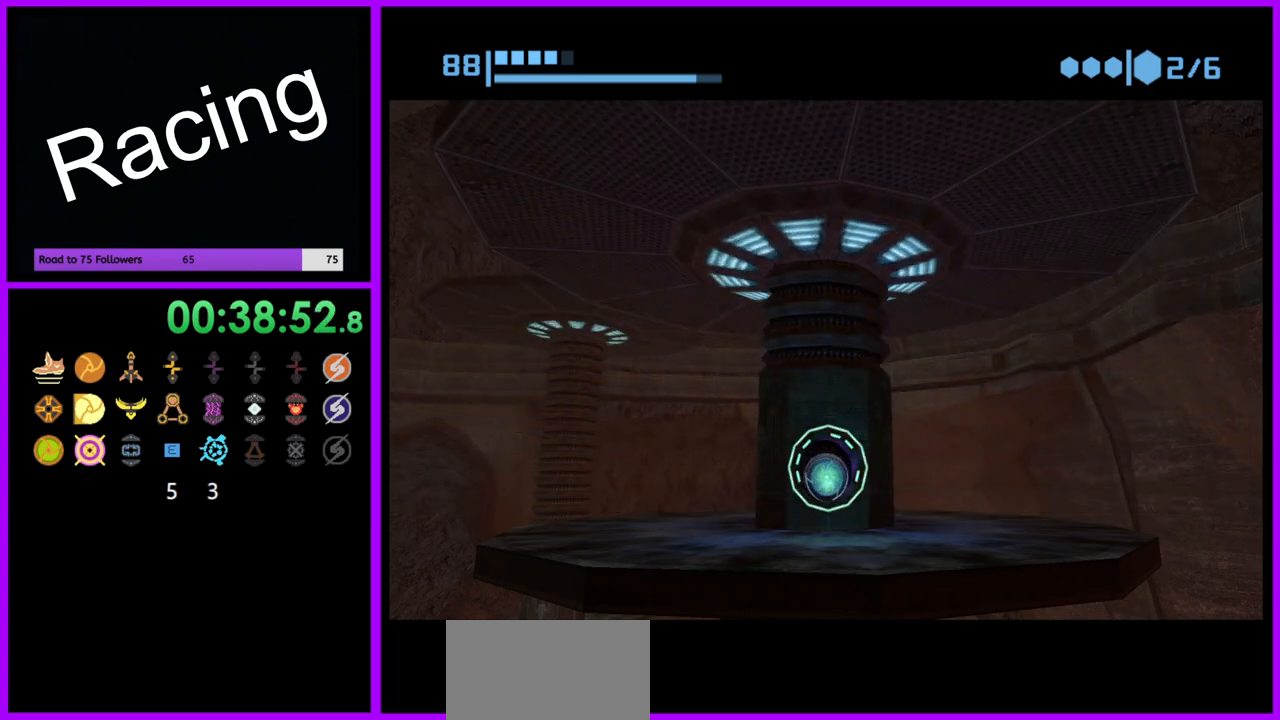
{"dt_ms": 500, "buttons": [], "left_stick": "up-left", "right_stick": "center", "events": [[117, "B", "up"], [133, "left_stick", "down"], [217, "left_stick", "down-left"], [433, "left_stick", "up-left"]]}
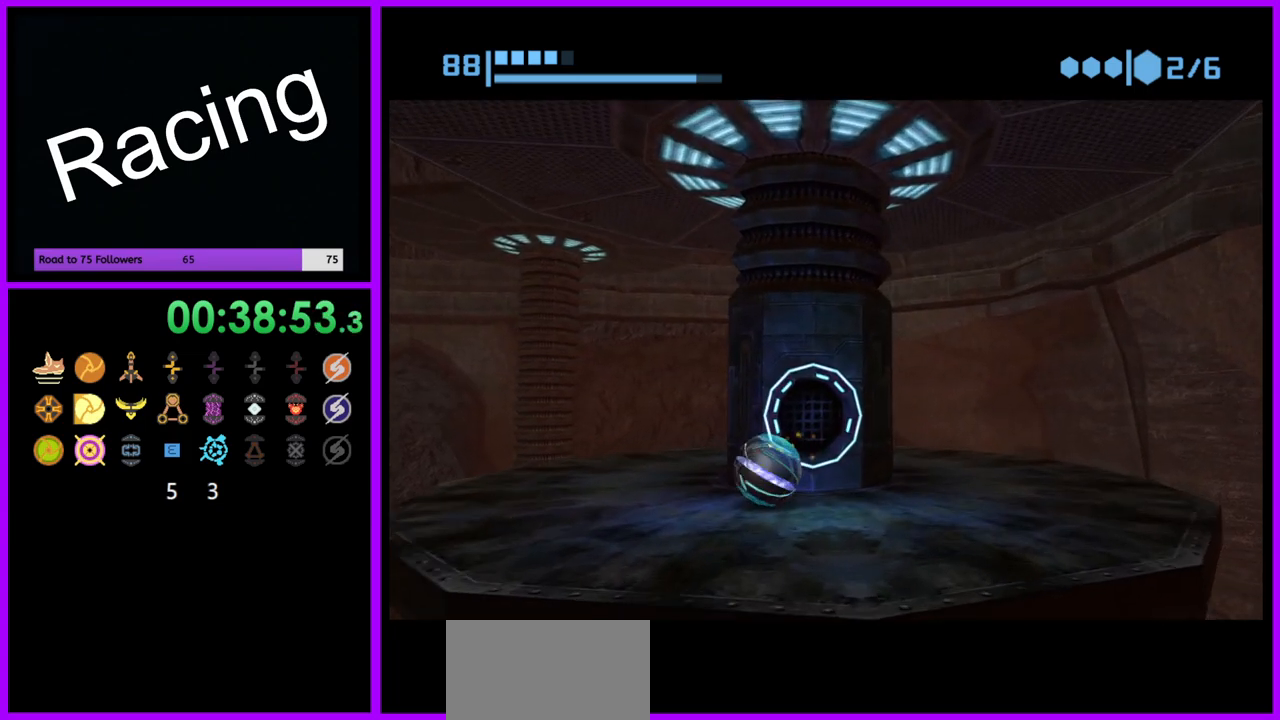
{"dt_ms": 500, "buttons": [], "left_stick": "center", "right_stick": "center", "events": [[67, "left_stick", "up"], [250, "X", "down"], [283, "left_stick", "center"], [367, "X", "up"]]}
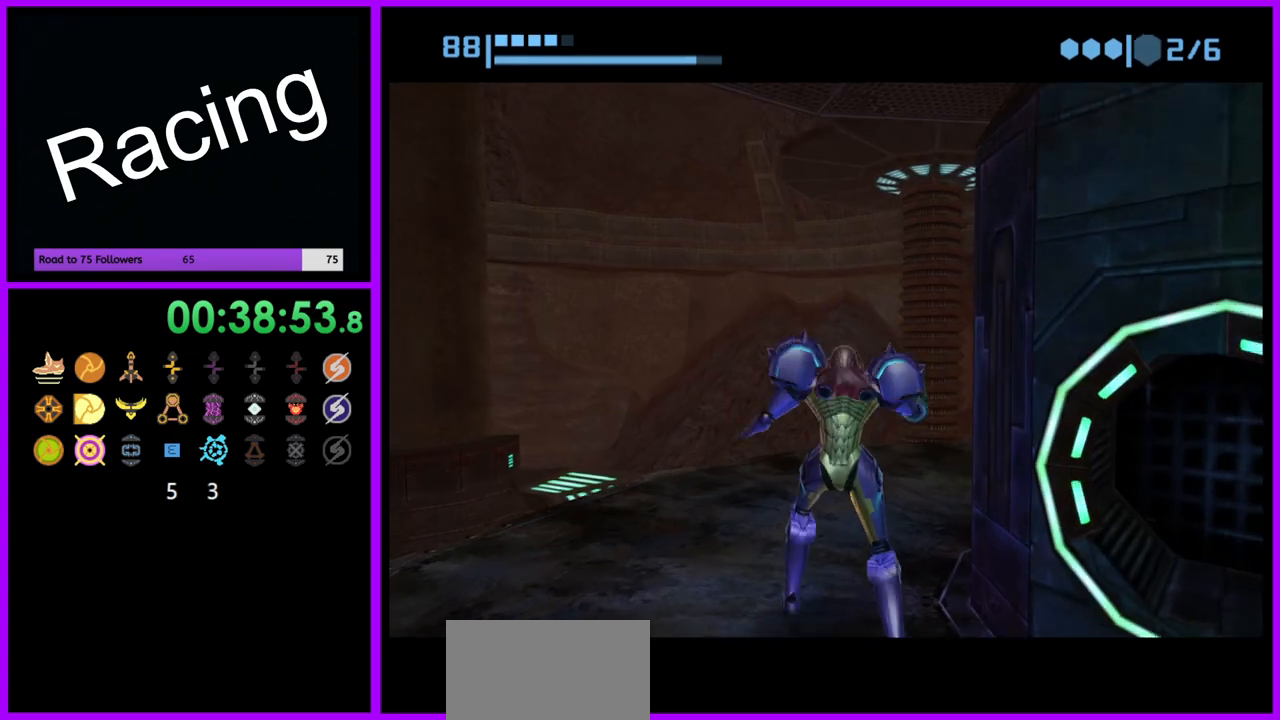
{"dt_ms": 500, "buttons": [], "left_stick": "up-right", "right_stick": "center", "events": [[417, "left_stick", "up-right"]]}
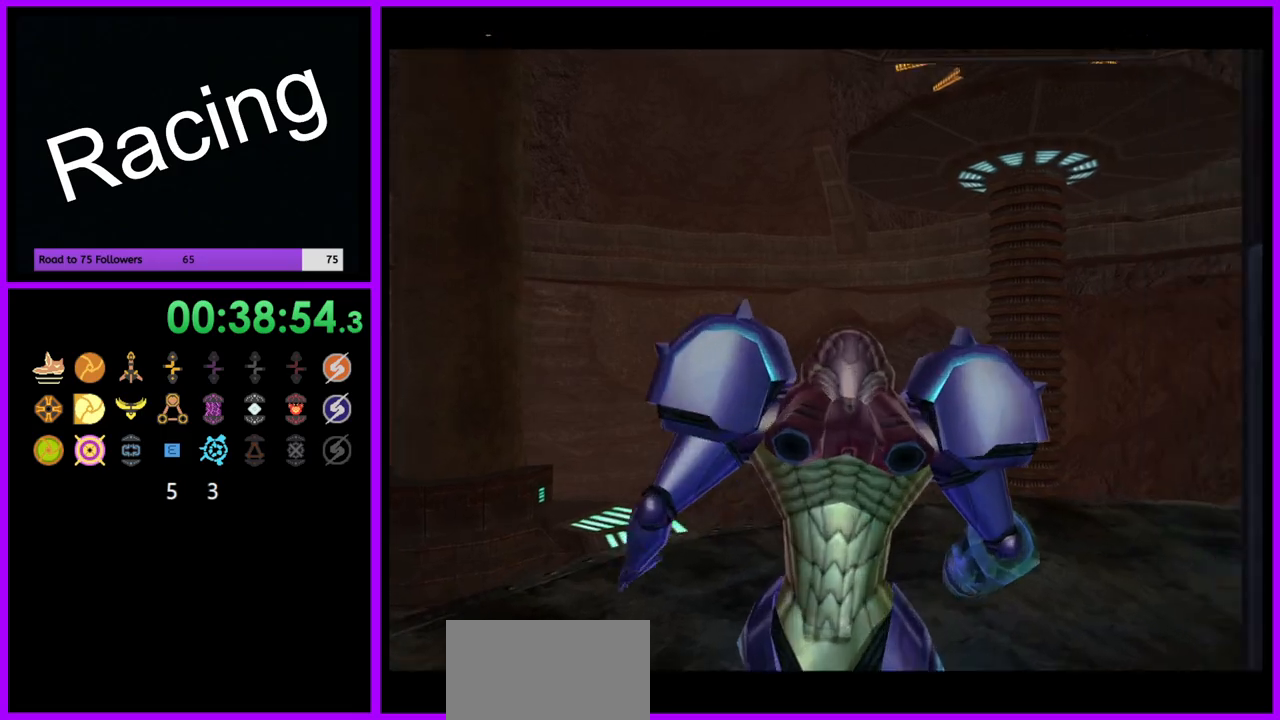
{"dt_ms": 500, "buttons": [], "left_stick": "right", "right_stick": "center", "events": [[300, "left_stick", "right"]]}
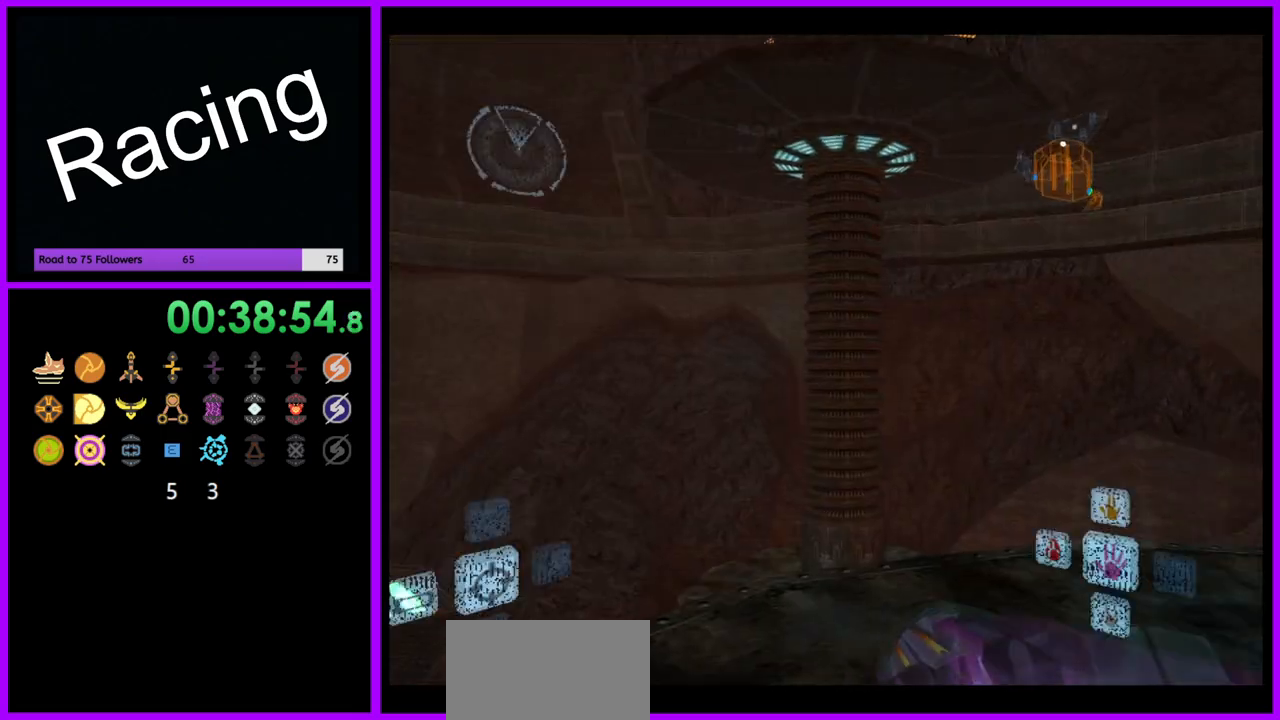
{"dt_ms": 500, "buttons": [], "left_stick": "right", "right_stick": "center", "events": []}
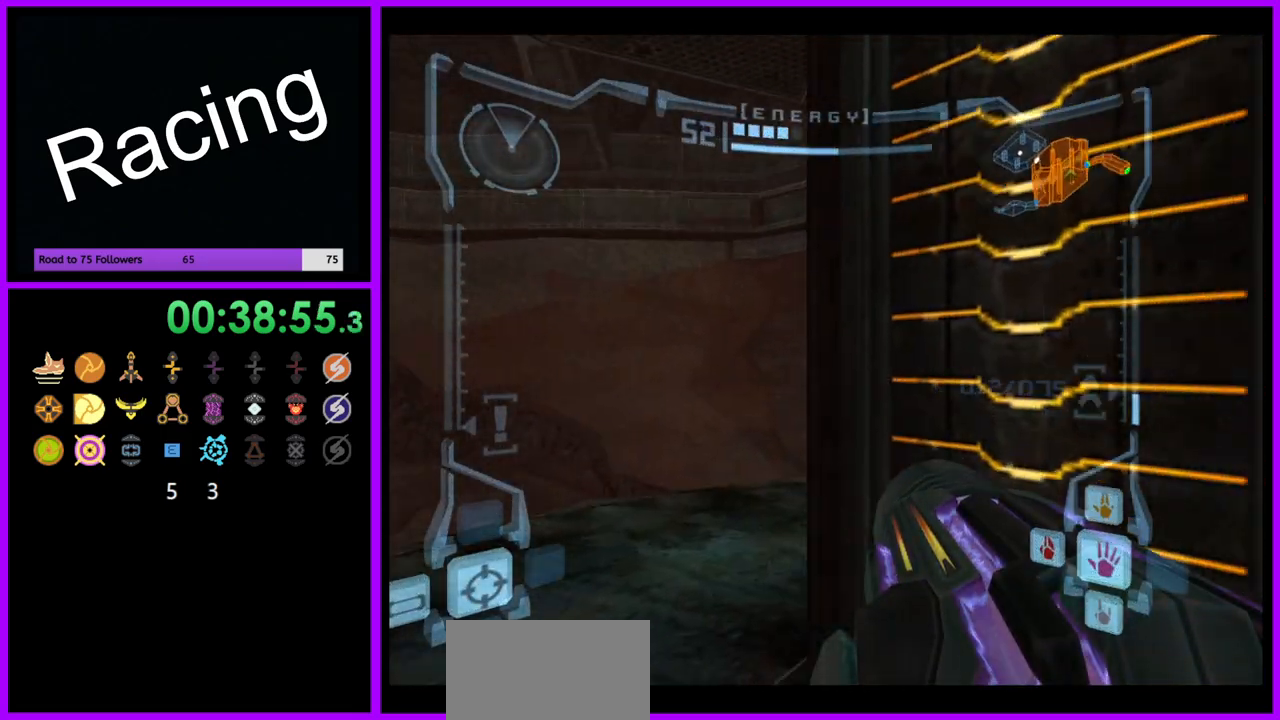
{"dt_ms": 1000, "buttons": ["L1"], "left_stick": "center", "right_stick": "center", "events": [[100, "left_stick", "center"], [300, "left_stick", "up"], [317, "L1", "down"], [417, "left_stick", "up-right"], [600, "B", "down"], [650, "left_stick", "center"], [717, "B", "up"]]}
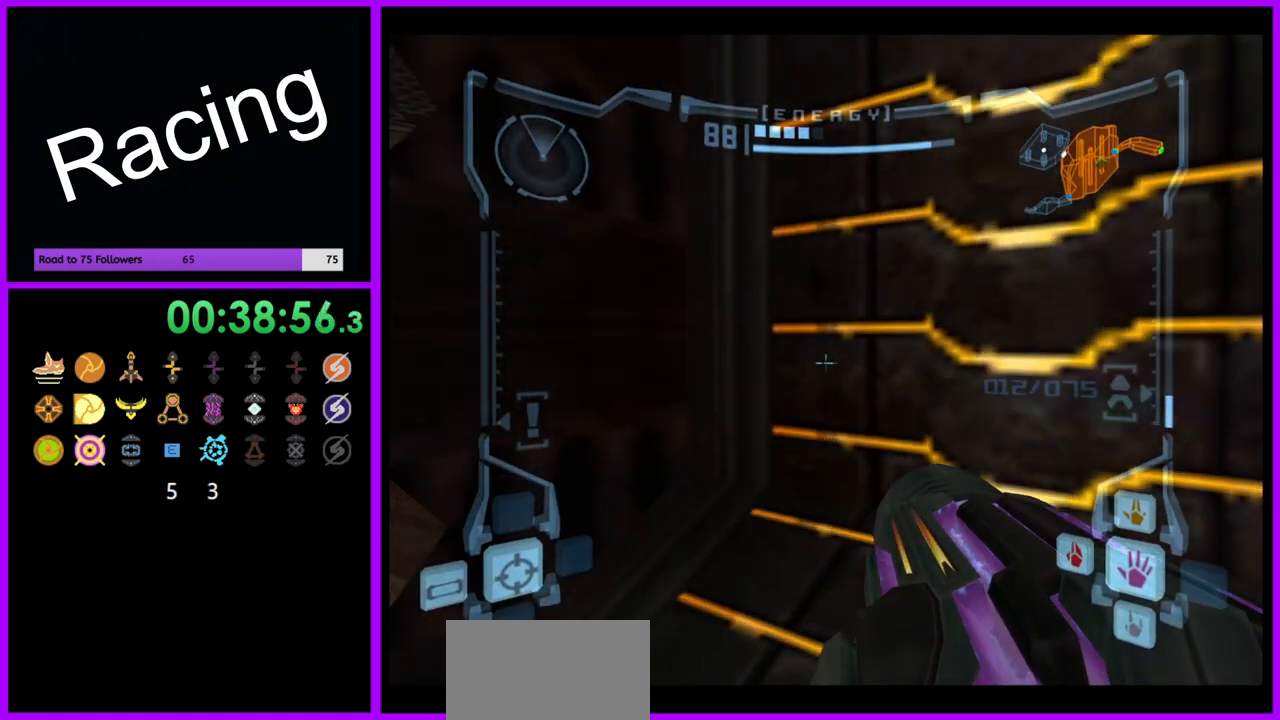
{"dt_ms": 500, "buttons": ["L1"], "left_stick": "center", "right_stick": "center", "events": [[67, "B", "down"], [150, "B", "up"], [283, "left_stick", "up"], [367, "left_stick", "center"]]}
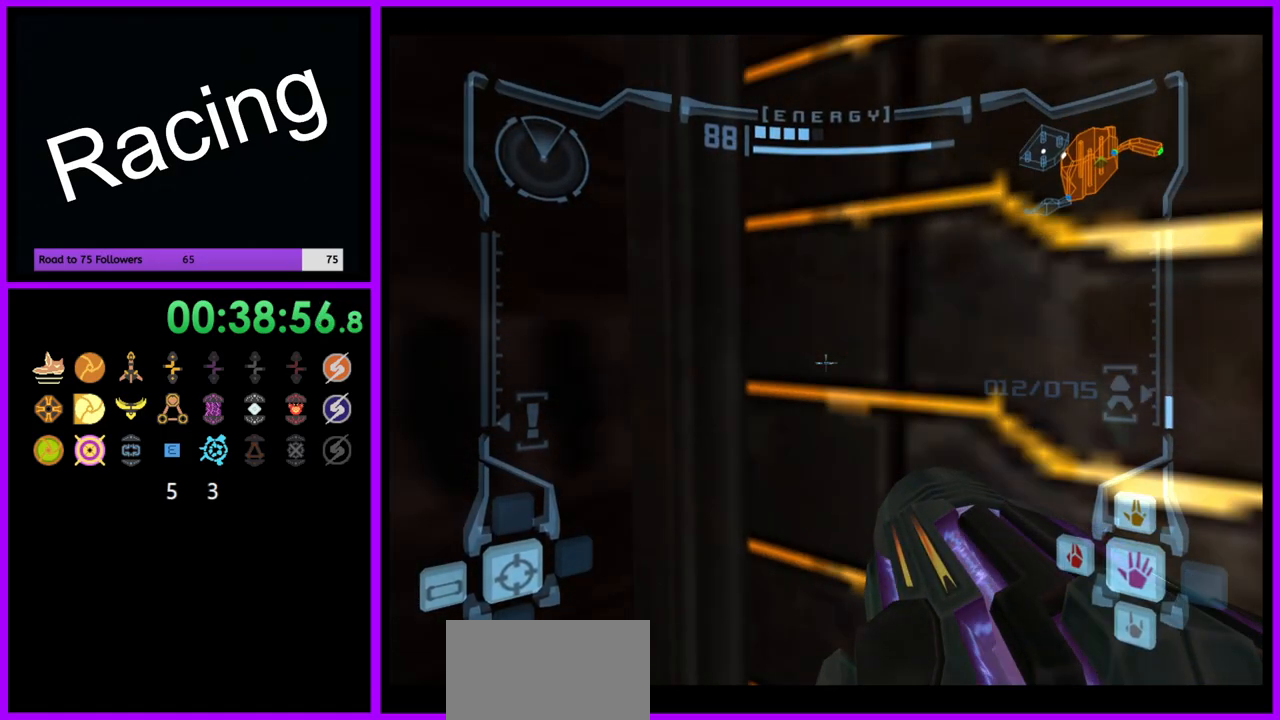
{"dt_ms": 500, "buttons": ["L1"], "left_stick": "center", "right_stick": "center", "events": [[233, "B", "down"], [250, "left_stick", "up-right"], [350, "B", "up"], [417, "left_stick", "center"]]}
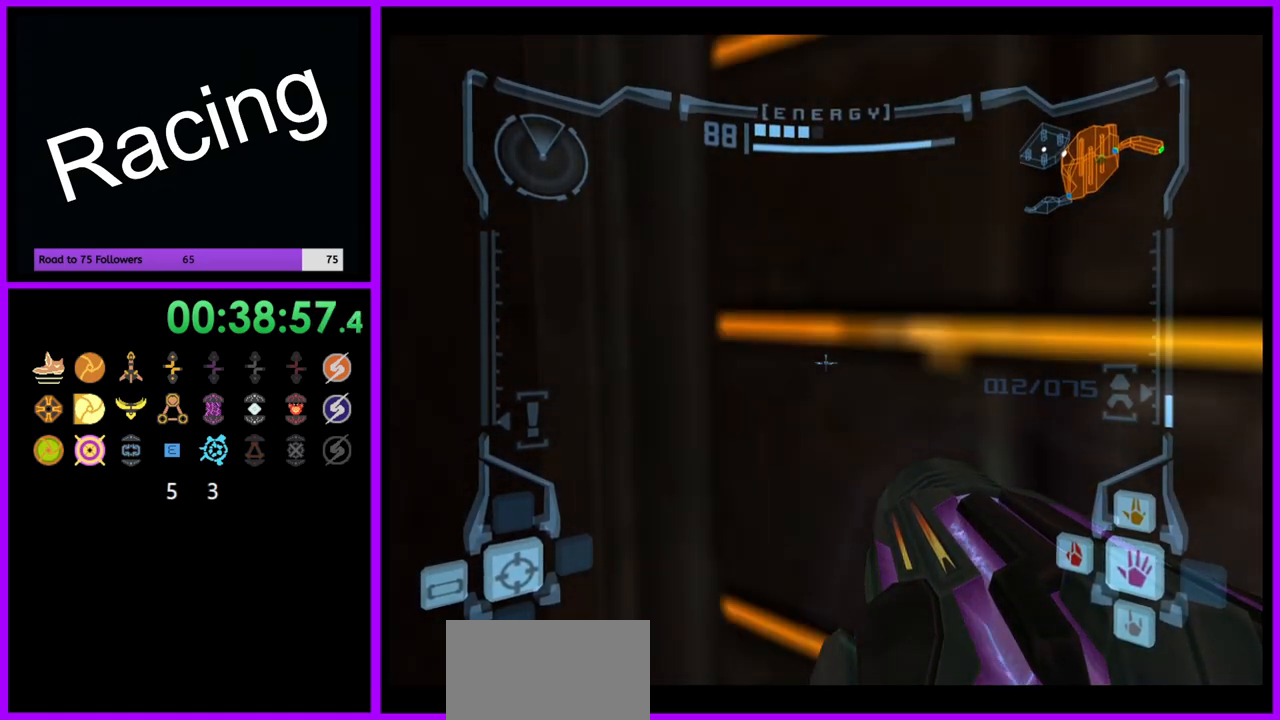
{"dt_ms": 500, "buttons": ["L1"], "left_stick": "down-left", "right_stick": "center", "events": [[33, "left_stick", "down-left"], [250, "B", "down"], [367, "B", "up"]]}
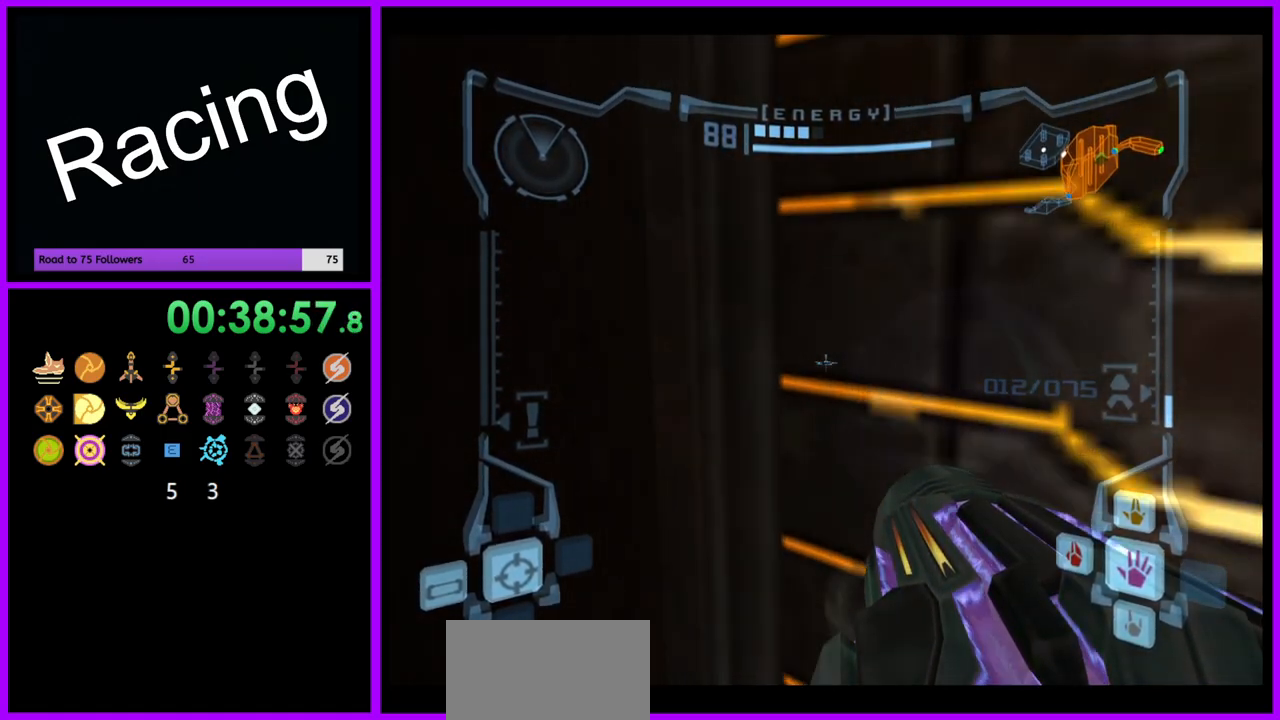
{"dt_ms": 500, "buttons": ["L1"], "left_stick": "center", "right_stick": "center", "events": [[50, "right_stick", "down"], [83, "left_stick", "left"], [217, "right_stick", "center"], [250, "left_stick", "center"]]}
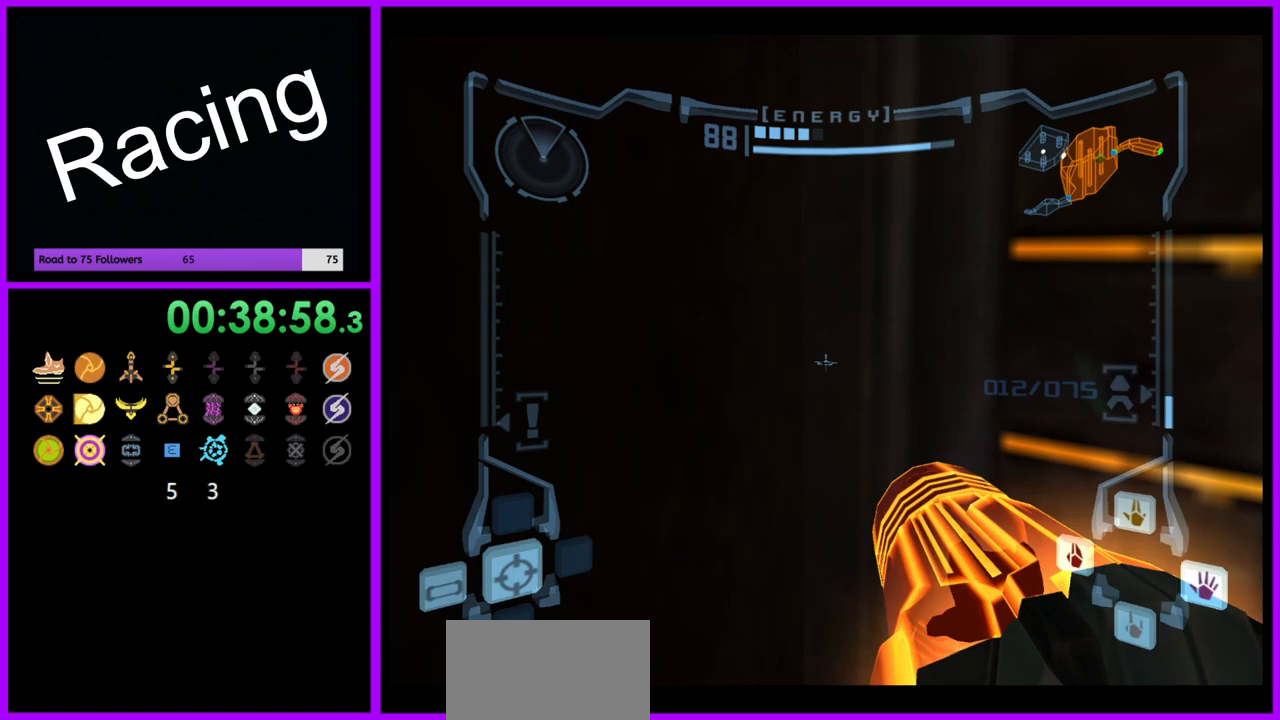
{"dt_ms": 500, "buttons": [], "left_stick": "left", "right_stick": "center", "events": [[133, "L1", "up"], [150, "left_stick", "left"]]}
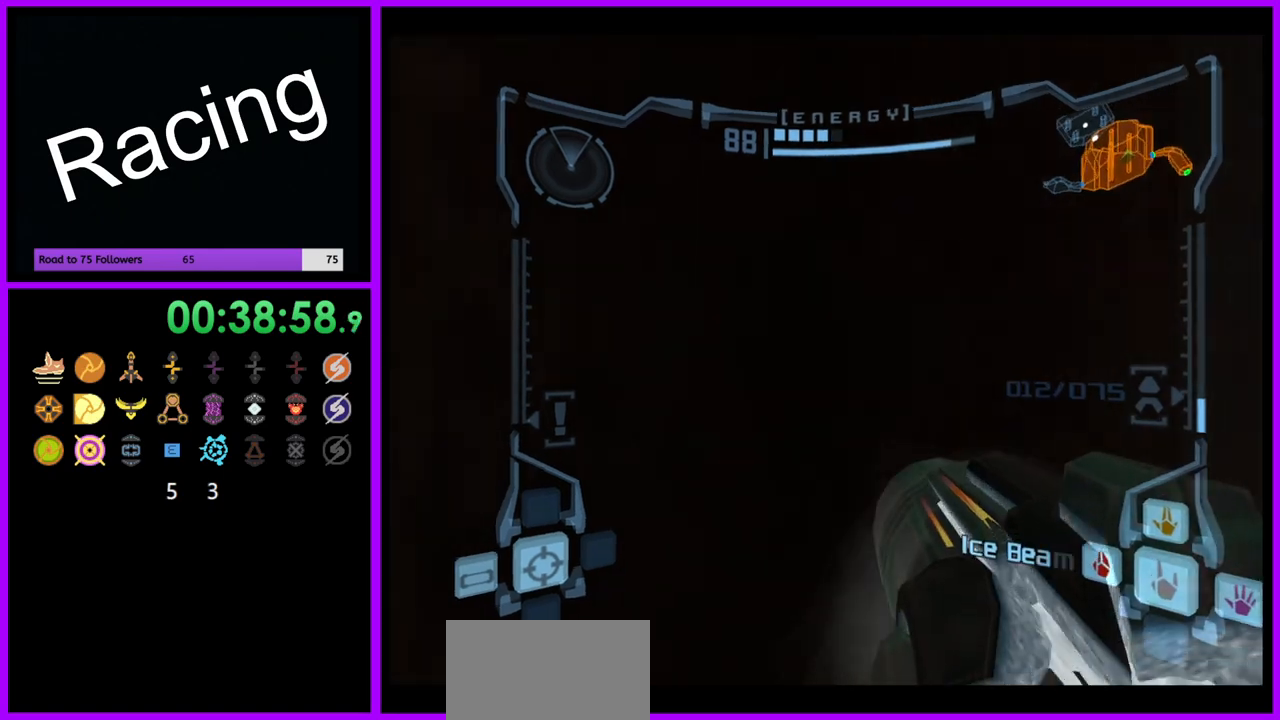
{"dt_ms": 500, "buttons": ["L1"], "left_stick": "center", "right_stick": "center", "events": [[400, "left_stick", "center"], [483, "L1", "down"]]}
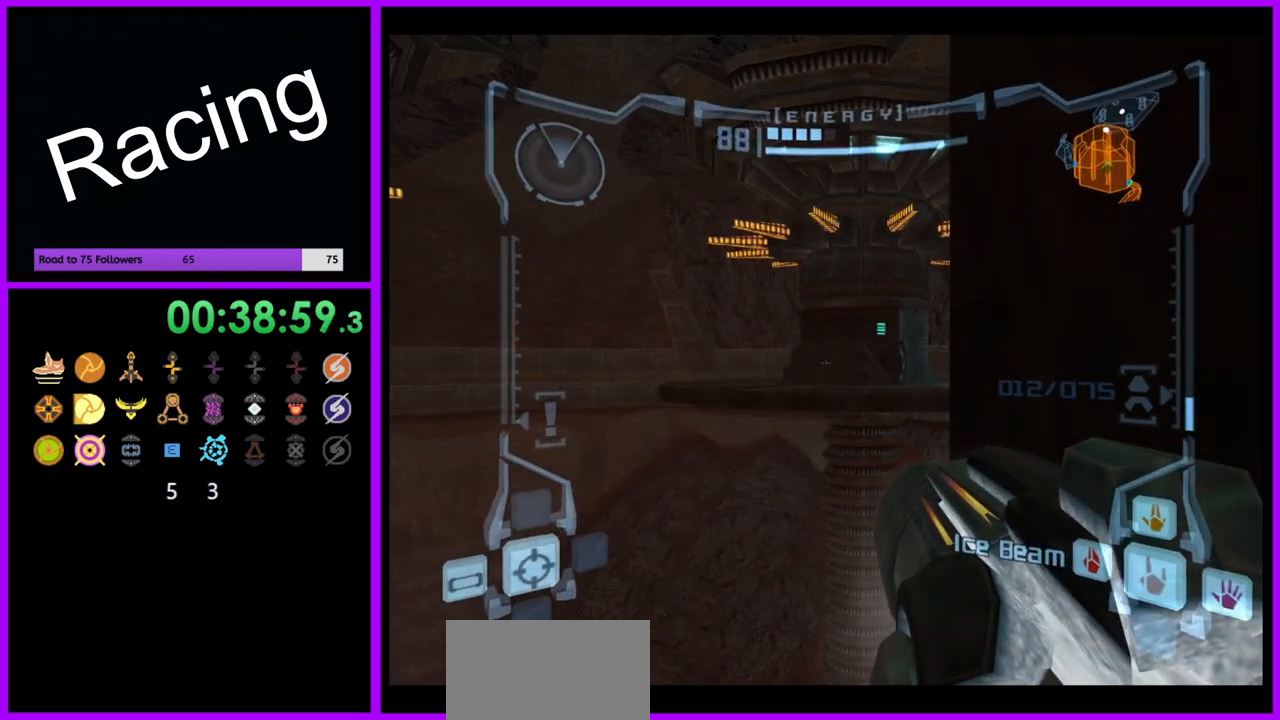
{"dt_ms": 500, "buttons": [], "left_stick": "up", "right_stick": "center", "events": [[133, "left_stick", "up-left"], [250, "B", "down"], [283, "left_stick", "up"], [350, "B", "up"], [450, "L1", "up"]]}
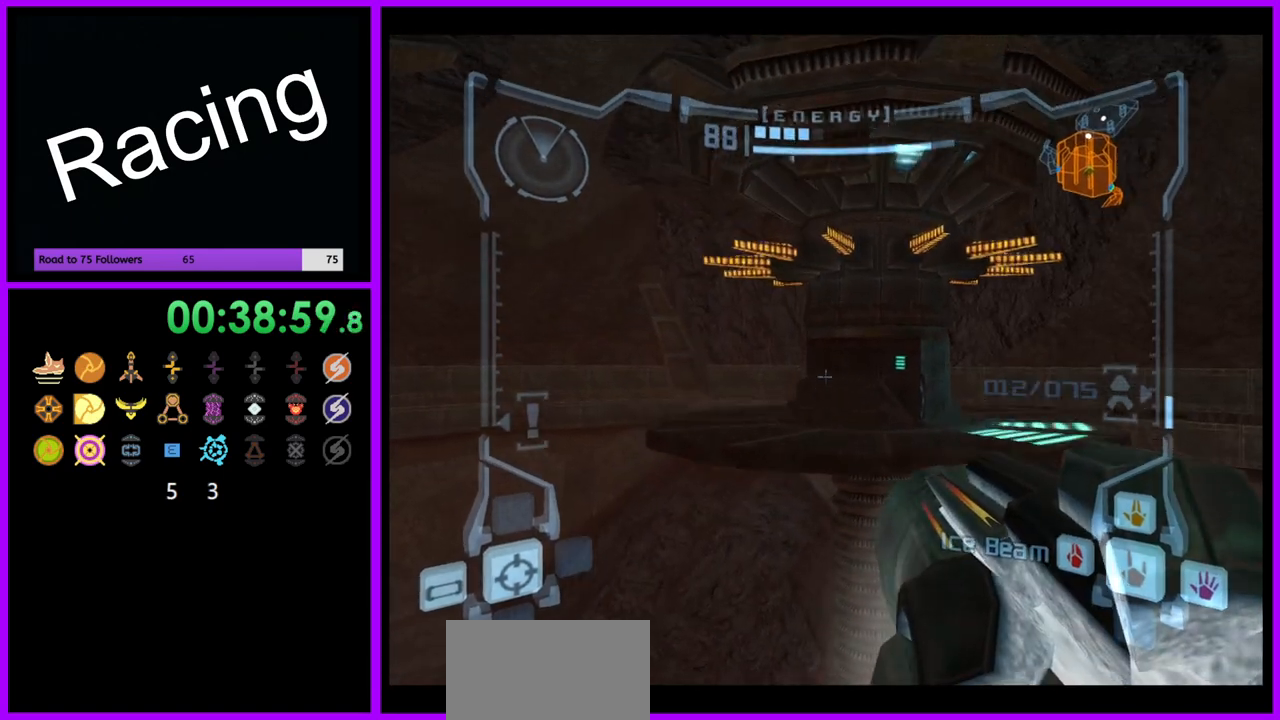
{"dt_ms": 500, "buttons": [], "left_stick": "up", "right_stick": "center", "events": [[50, "left_stick", "up-right"], [200, "left_stick", "up"]]}
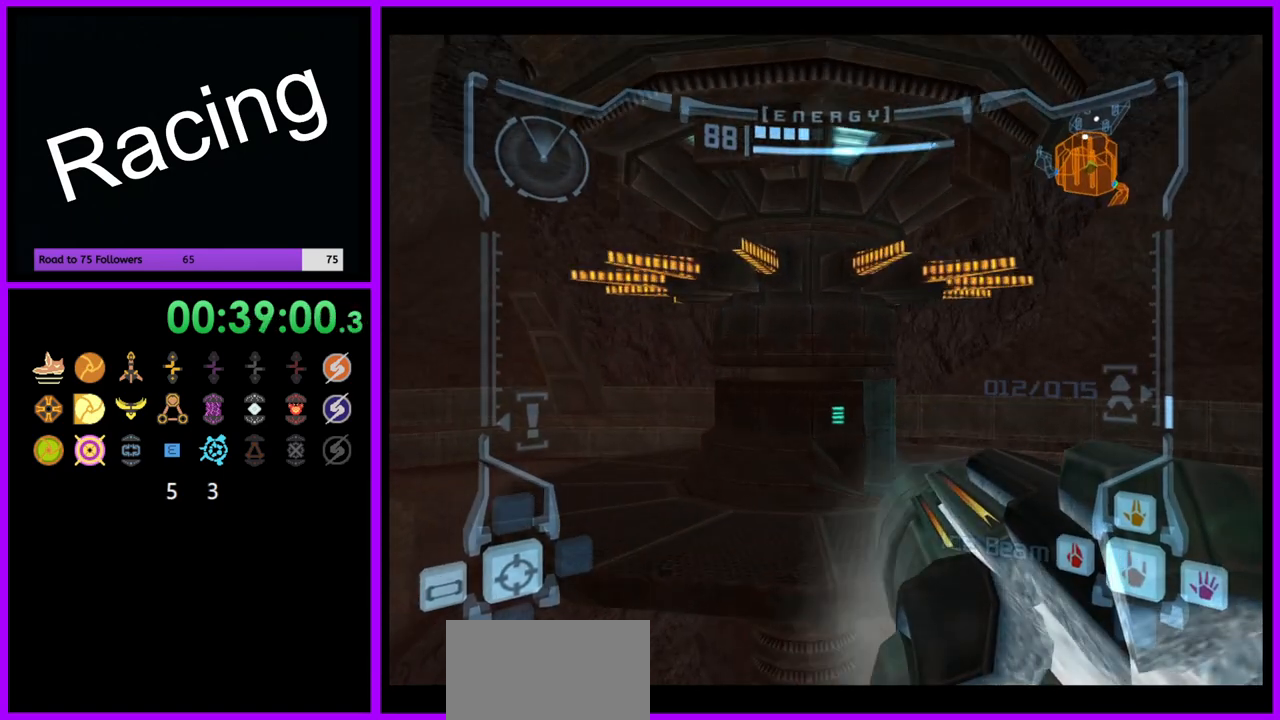
{"dt_ms": 500, "buttons": [], "left_stick": "up", "right_stick": "center", "events": [[67, "left_stick", "up-right"], [217, "left_stick", "up"], [317, "B", "down"], [450, "B", "up"]]}